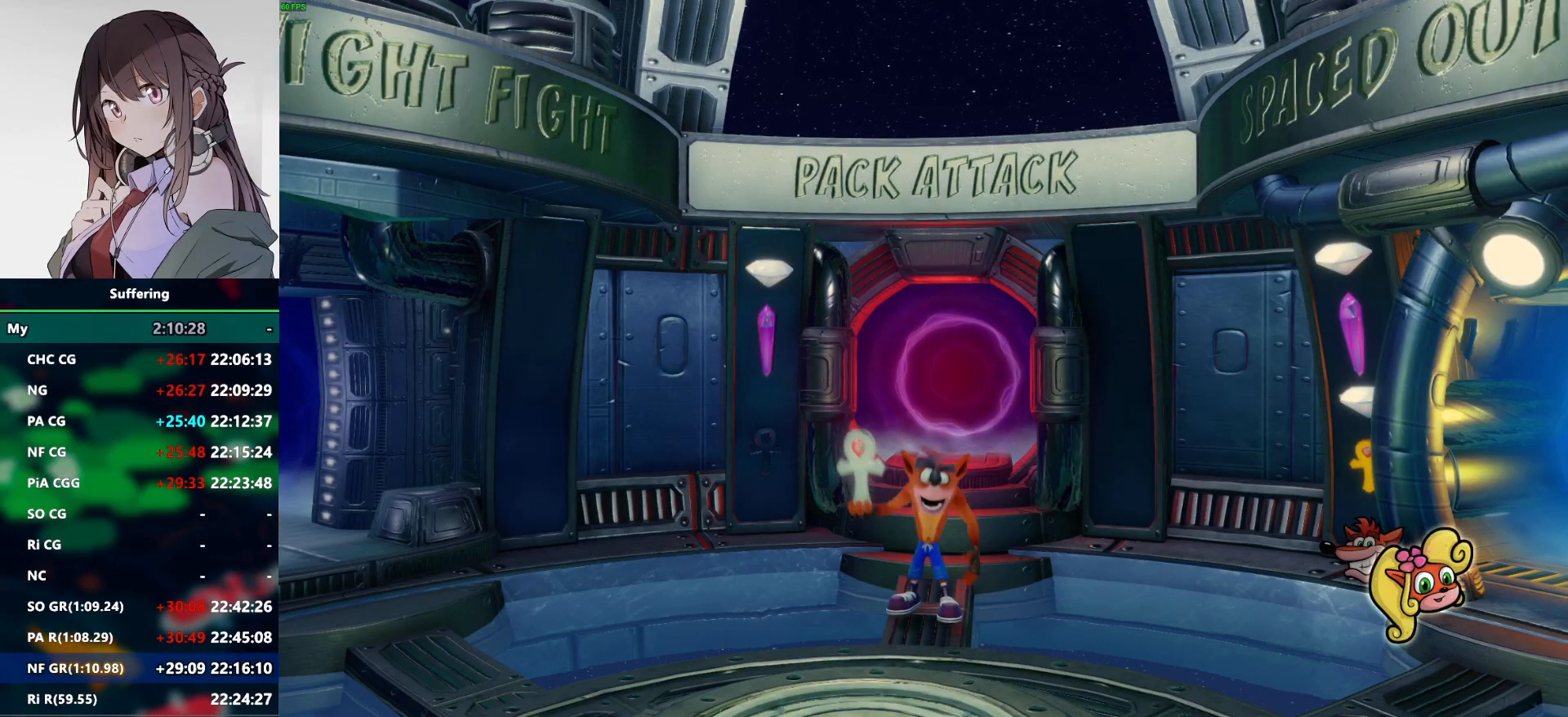
Gameplay with a controller (PlayStation layout); each line is a JSON object with the inputs held at the frame after it (dt_ms = milliseconds from this image to that frame). "events" lists button and stick changes between this image and that frame as [ms after this image, input, new state], when the widget could be followed in between.
{"dt_ms": 500, "buttons": ["TRIANGLE", "DPAD_LEFT"], "left_stick": "center", "right_stick": "center", "events": [[167, "TRIANGLE", "down"], [283, "TRIANGLE", "up"], [383, "TRIANGLE", "down"], [500, "DPAD_LEFT", "down"]]}
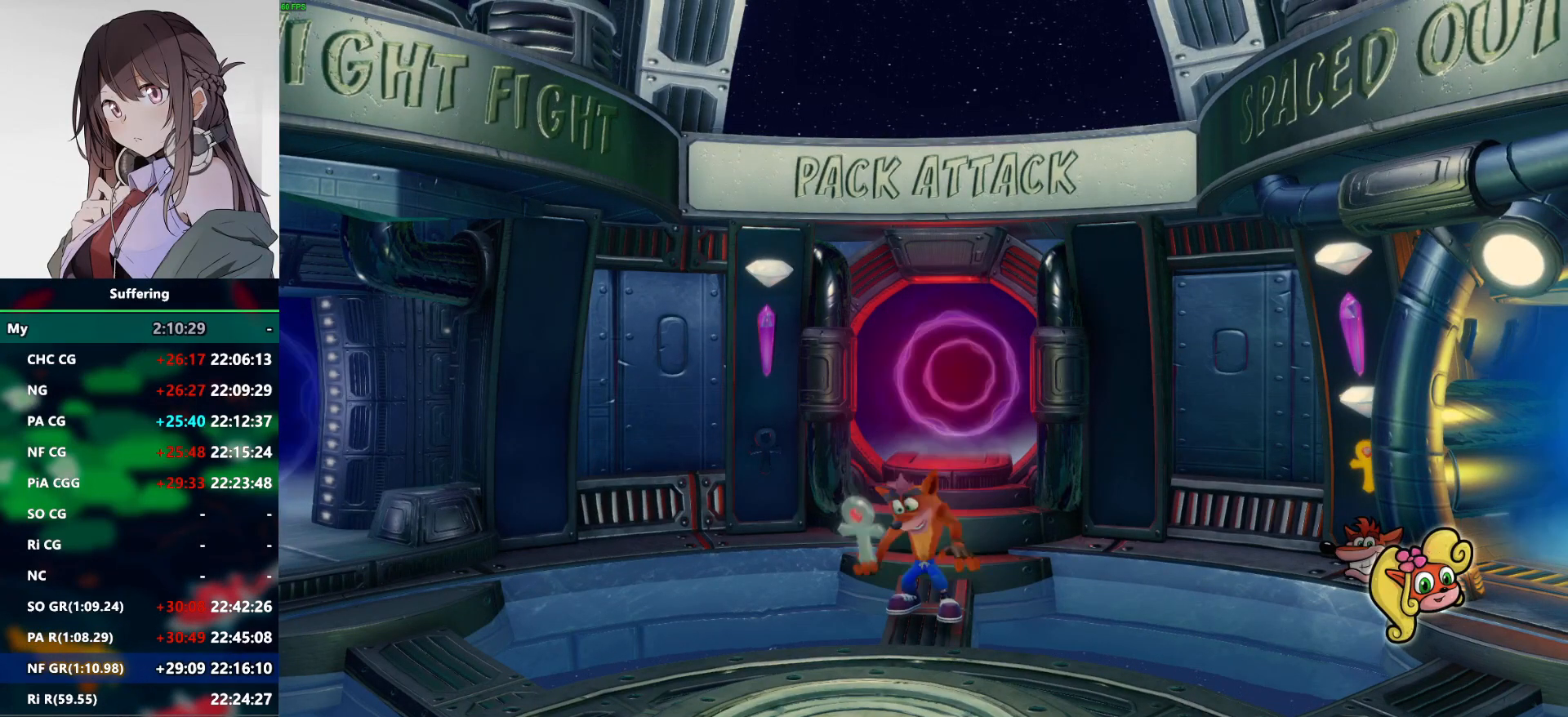
{"dt_ms": 1000, "buttons": ["DPAD_LEFT"], "left_stick": "center", "right_stick": "center", "events": [[17, "TRIANGLE", "up"], [400, "R1", "down"], [533, "R1", "up"]]}
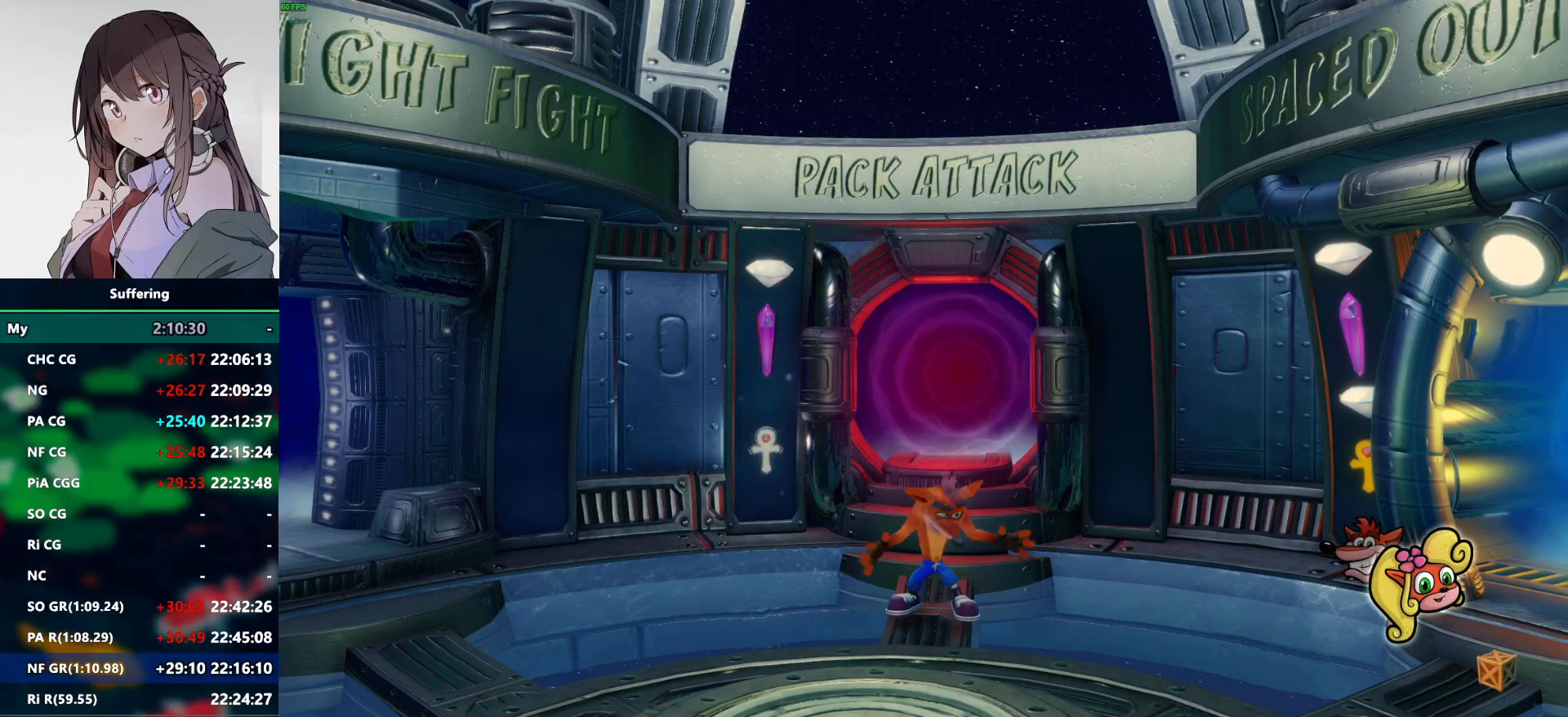
{"dt_ms": 500, "buttons": ["DPAD_LEFT"], "left_stick": "center", "right_stick": "center", "events": []}
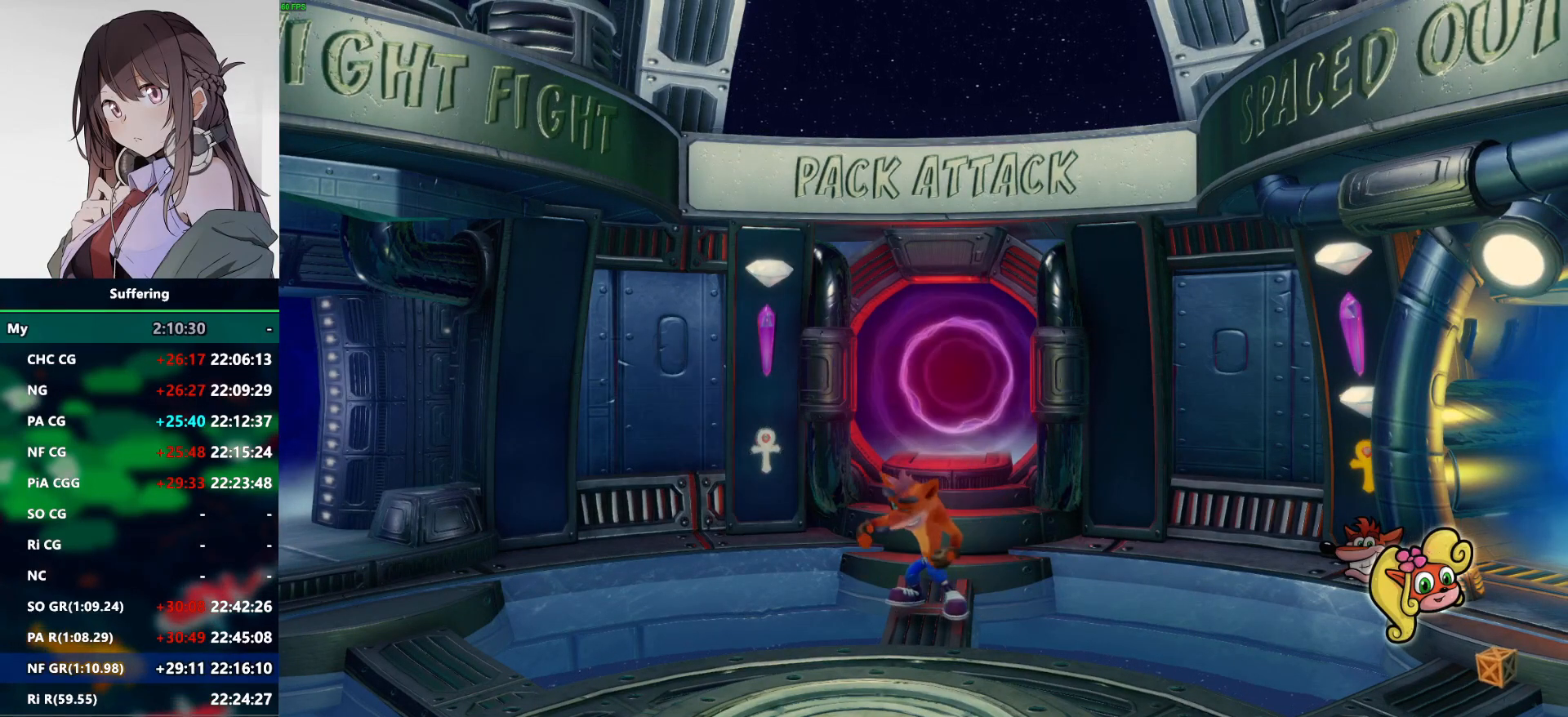
{"dt_ms": 500, "buttons": ["DPAD_LEFT"], "left_stick": "center", "right_stick": "center", "events": [[17, "TRIANGLE", "down"], [150, "TRIANGLE", "up"], [233, "CROSS", "down"], [383, "CROSS", "up"]]}
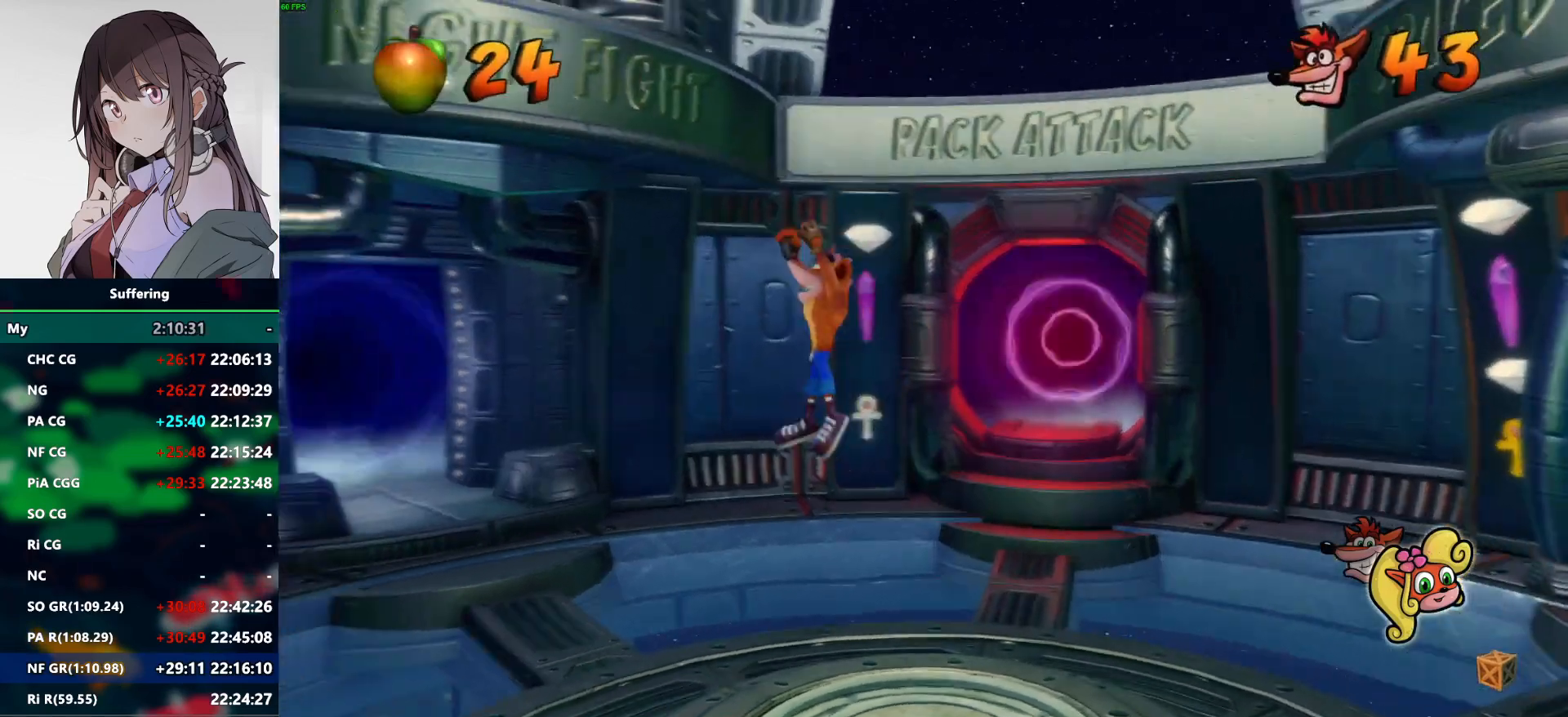
{"dt_ms": 500, "buttons": ["DPAD_UP", "DPAD_LEFT"], "left_stick": "center", "right_stick": "center", "events": [[233, "DPAD_UP", "down"]]}
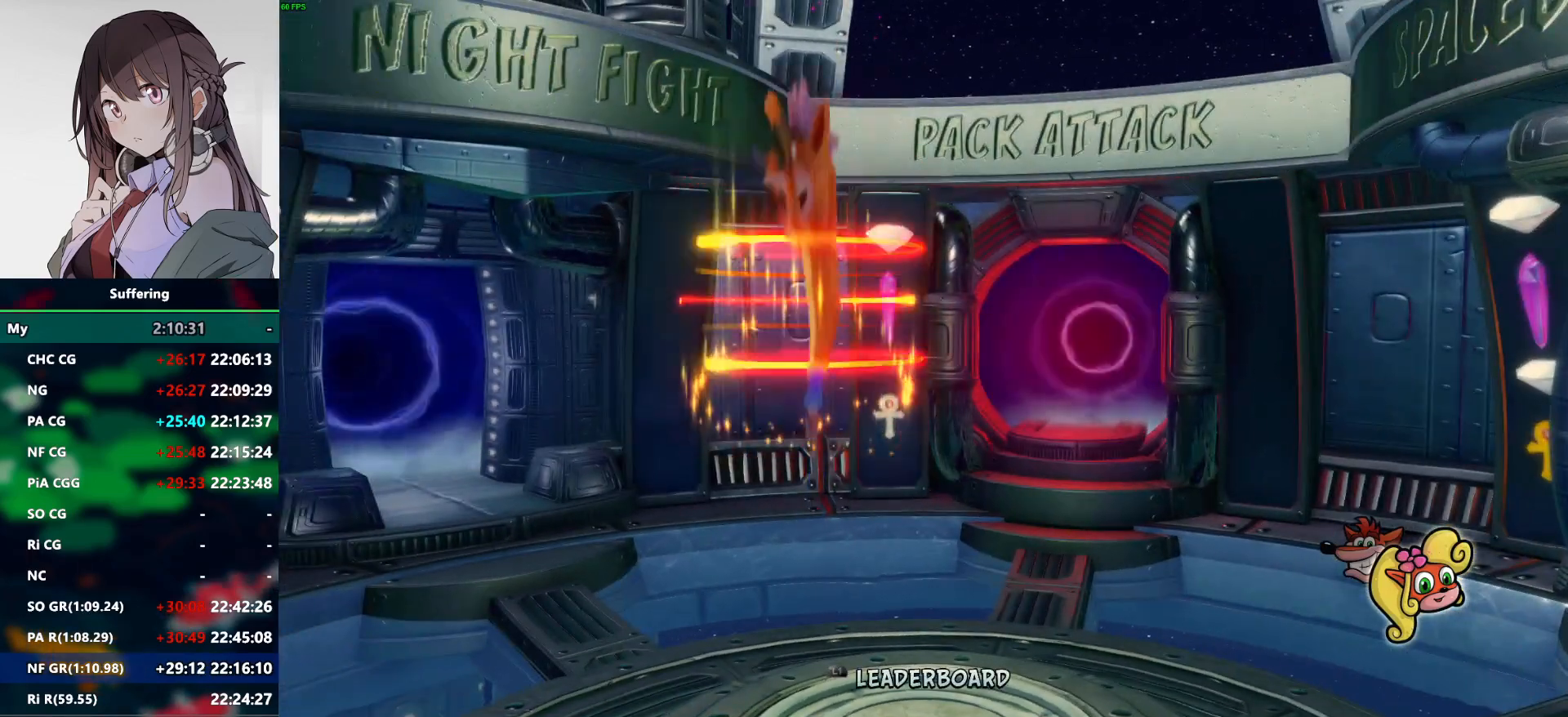
{"dt_ms": 500, "buttons": ["DPAD_UP", "DPAD_LEFT"], "left_stick": "center", "right_stick": "center", "events": [[100, "DPAD_UP", "up"], [117, "DPAD_LEFT", "up"], [250, "DPAD_UP", "down"], [317, "DPAD_LEFT", "down"]]}
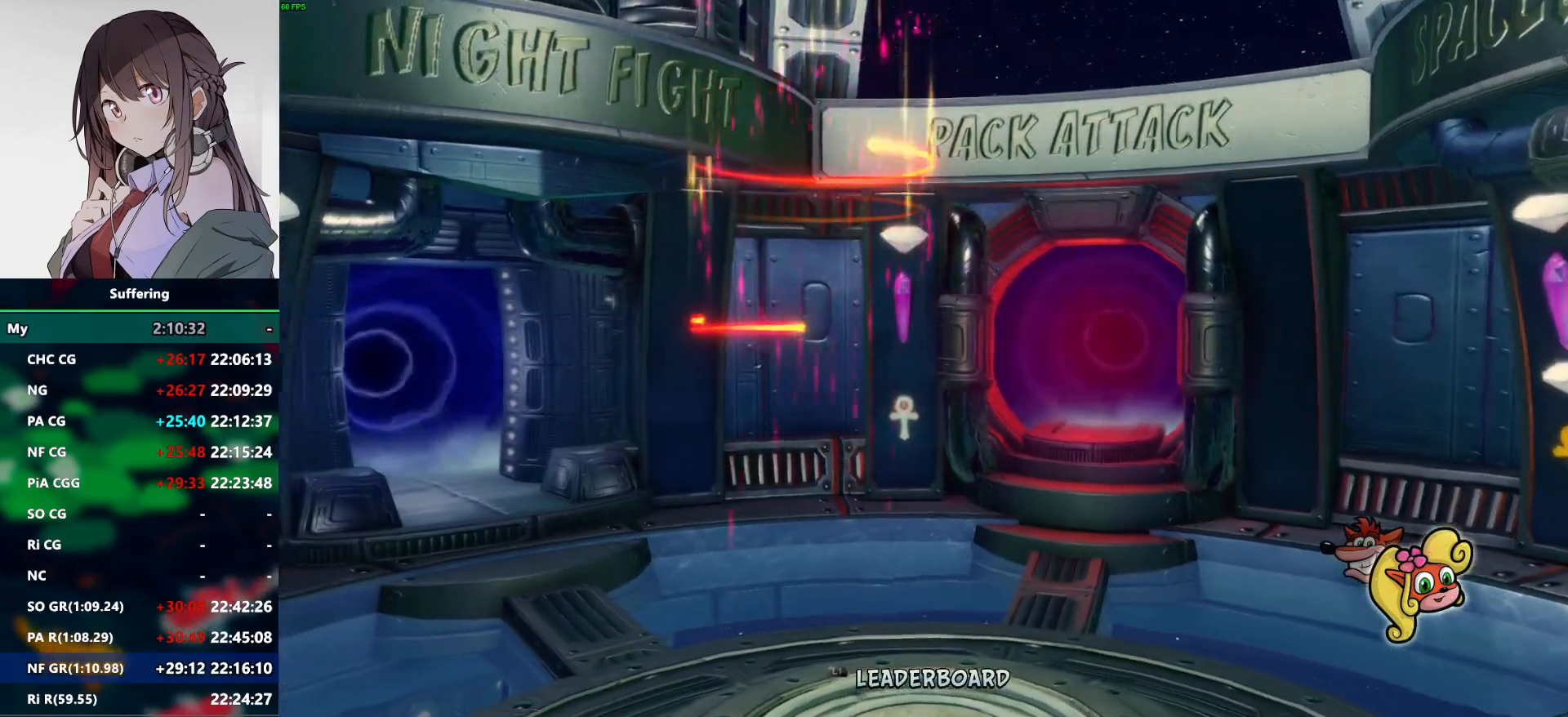
{"dt_ms": 1000, "buttons": ["DPAD_UP"], "left_stick": "center", "right_stick": "center", "events": [[33, "DPAD_LEFT", "up"], [133, "DPAD_LEFT", "down"], [750, "DPAD_LEFT", "up"]]}
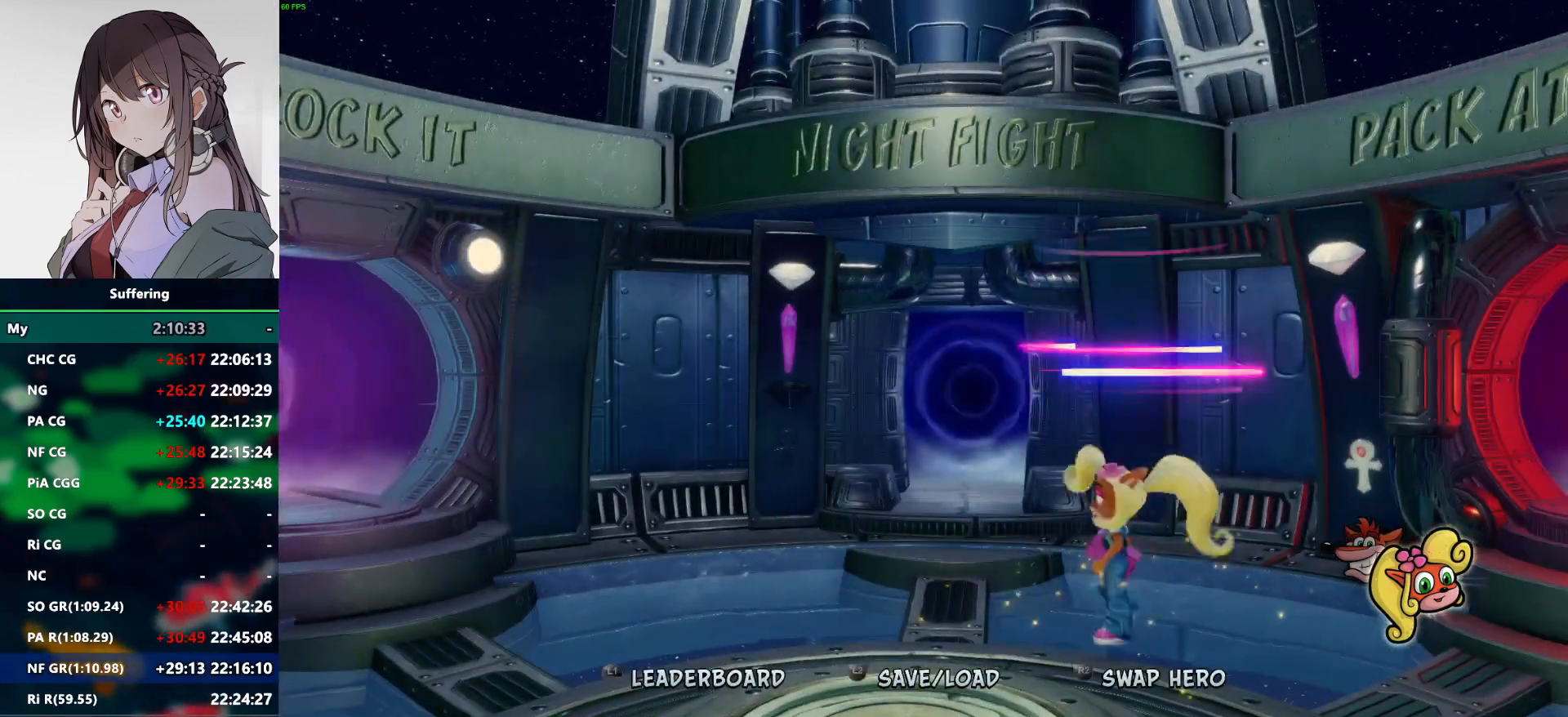
{"dt_ms": 500, "buttons": ["DPAD_UP", "DPAD_LEFT"], "left_stick": "center", "right_stick": "center", "events": [[217, "R1", "down"], [233, "DPAD_LEFT", "down"], [283, "SQUARE", "down"], [333, "CROSS", "down"], [350, "R1", "up"], [367, "SQUARE", "up"], [400, "CROSS", "up"]]}
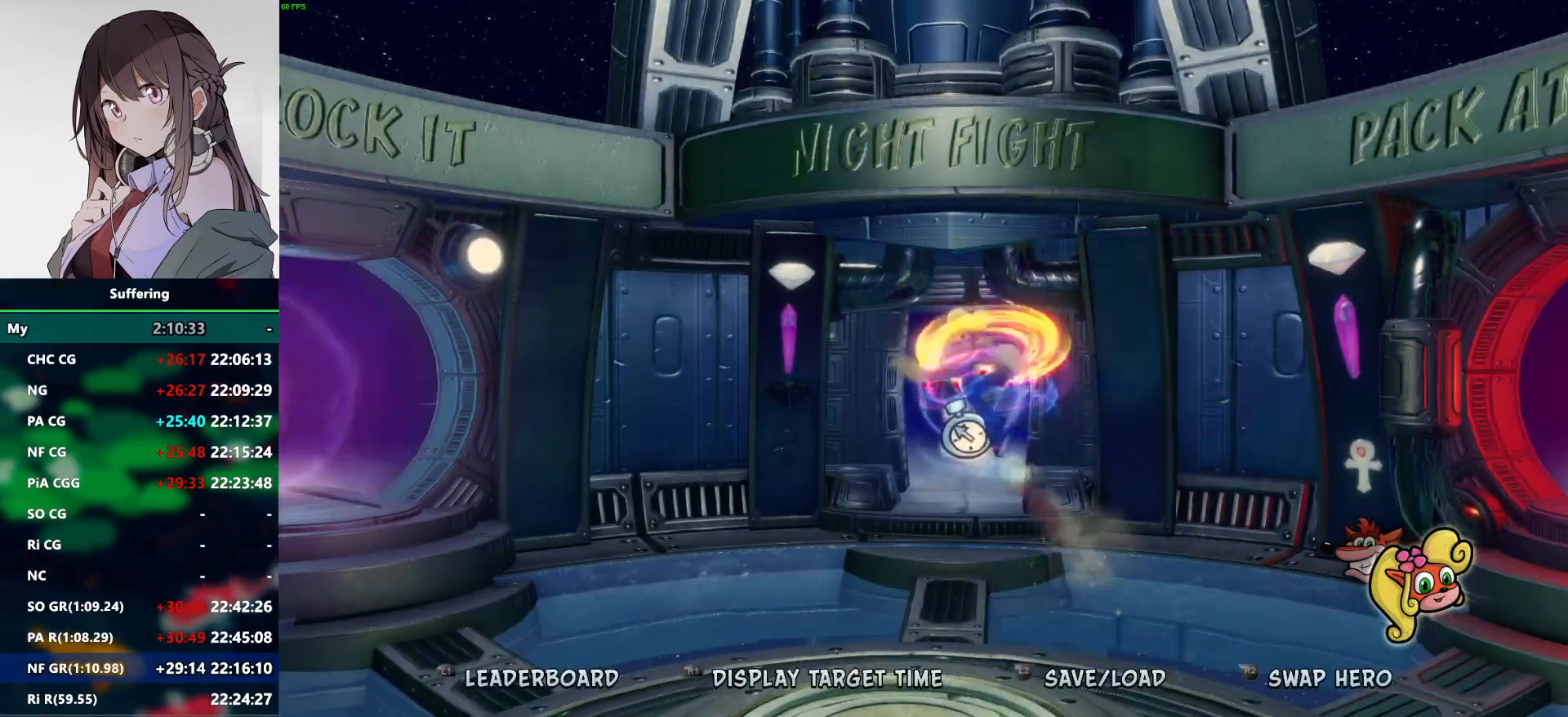
{"dt_ms": 500, "buttons": ["DPAD_UP"], "left_stick": "center", "right_stick": "center", "events": [[167, "DPAD_LEFT", "up"]]}
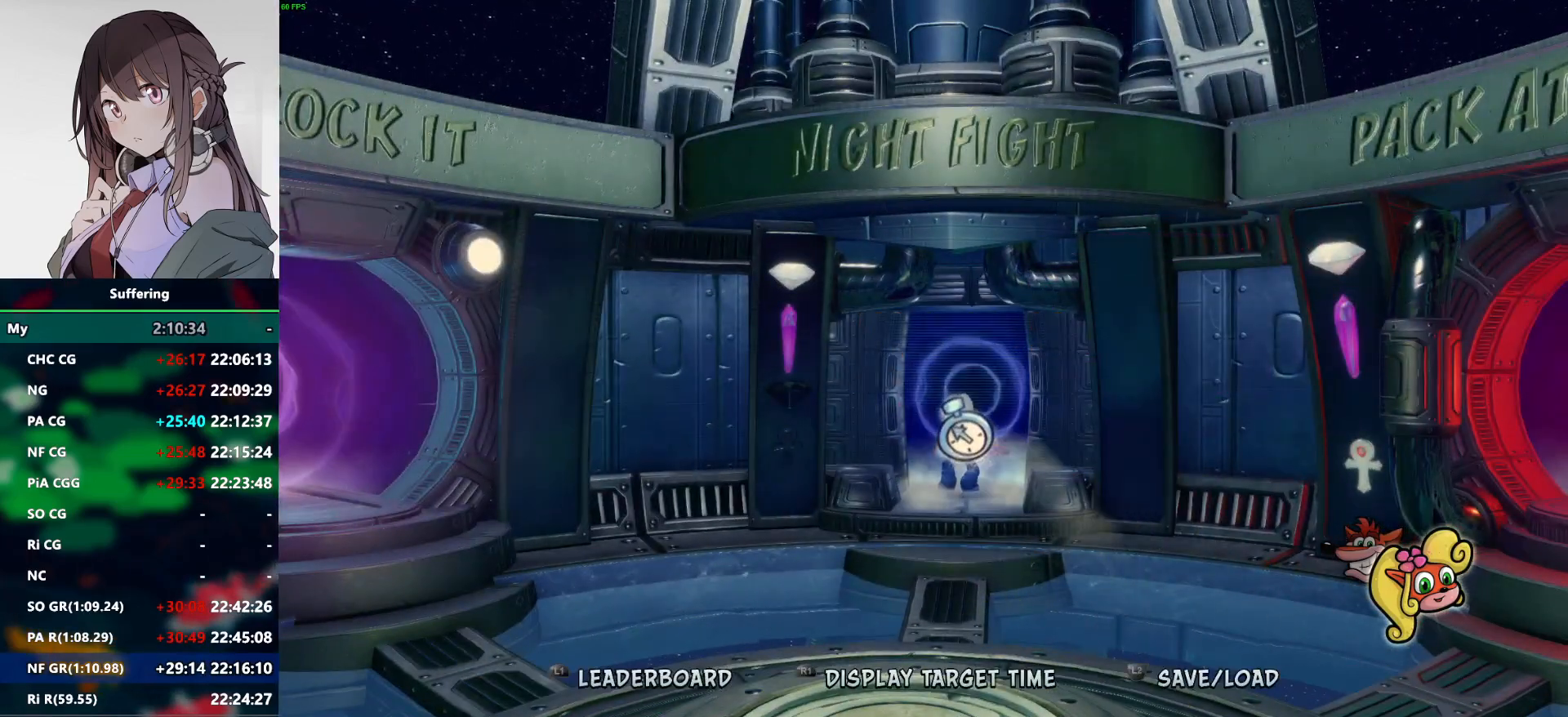
{"dt_ms": 500, "buttons": [], "left_stick": "center", "right_stick": "center", "events": [[350, "DPAD_UP", "up"]]}